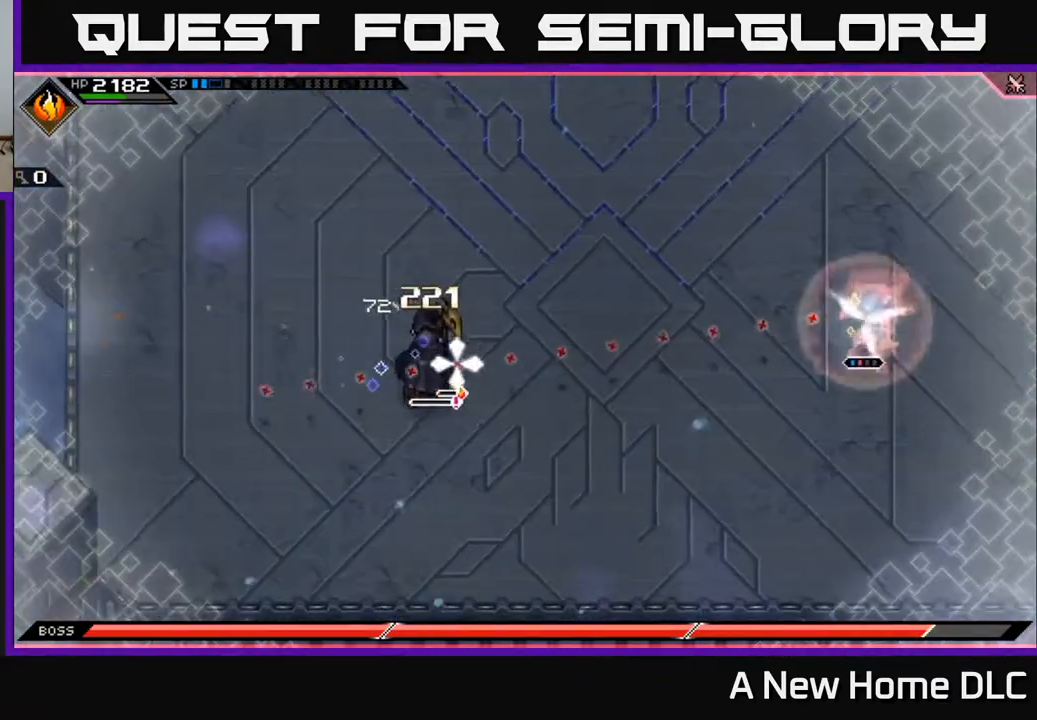
Gameplay with a controller (Xbox layout); each line is a JSON object with the inputs held at the frame after it. "events" lists button and stick changes between this image and that frame as [ms after this image, input, new state], when the widget could be followed in between.
{"buttons": [], "left_stick": "center", "right_stick": "left", "events": []}
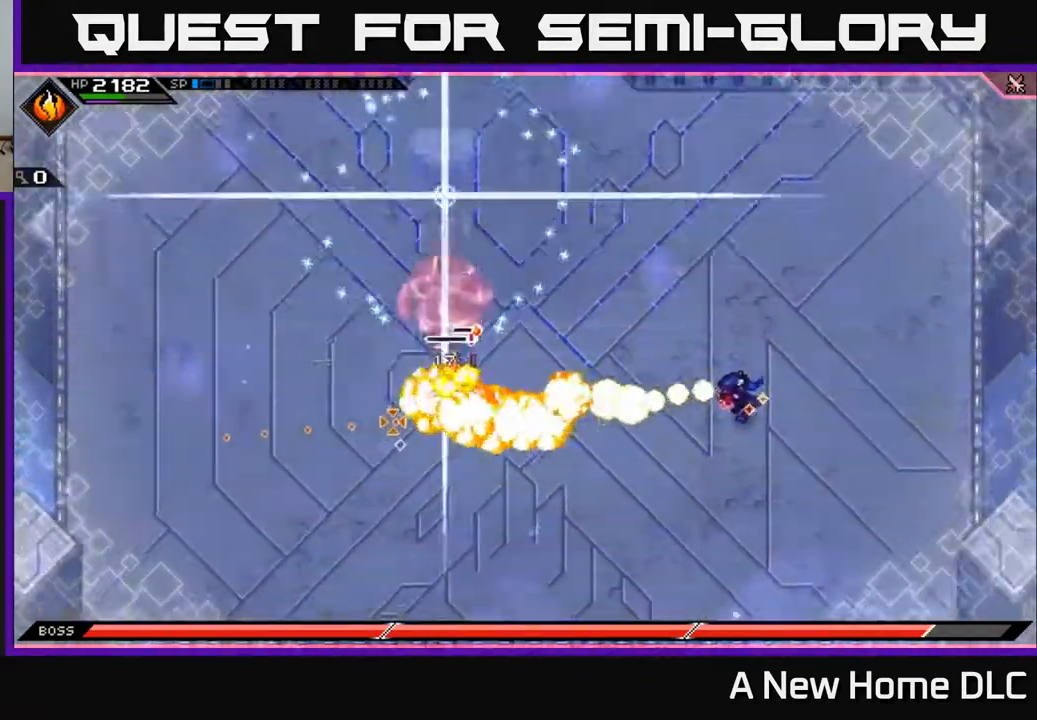
{"buttons": [], "left_stick": "down-left", "right_stick": "up-left", "events": [[233, "right_stick", "up-left"], [400, "left_stick", "down-left"]]}
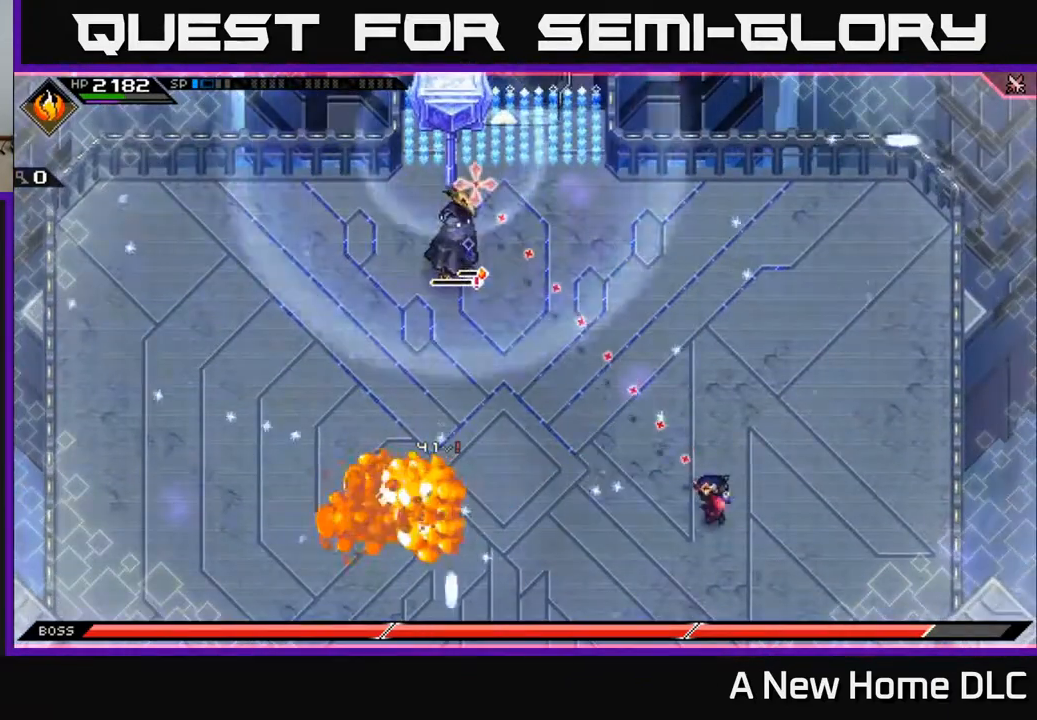
{"buttons": ["L1"], "left_stick": "left", "right_stick": "up", "events": [[433, "right_stick", "up"], [467, "L1", "down"], [467, "left_stick", "left"]]}
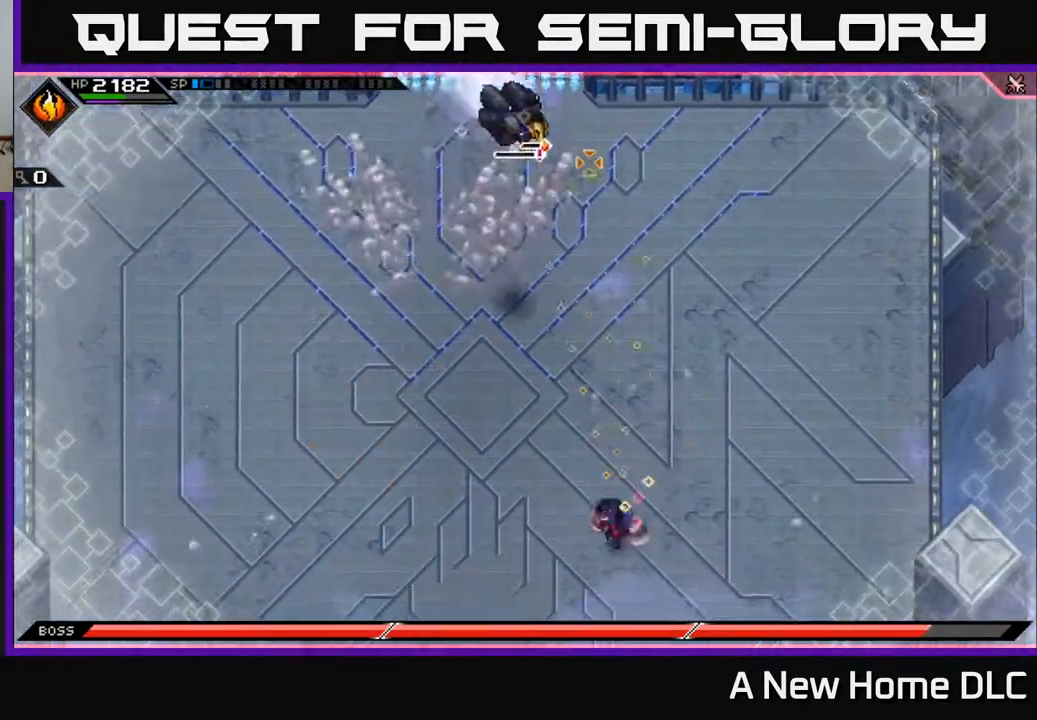
{"buttons": [], "left_stick": "left", "right_stick": "up-right", "events": [[50, "L1", "up"], [167, "L1", "down"], [250, "right_stick", "up-right"], [267, "L1", "up"], [317, "L1", "down"], [417, "L1", "up"]]}
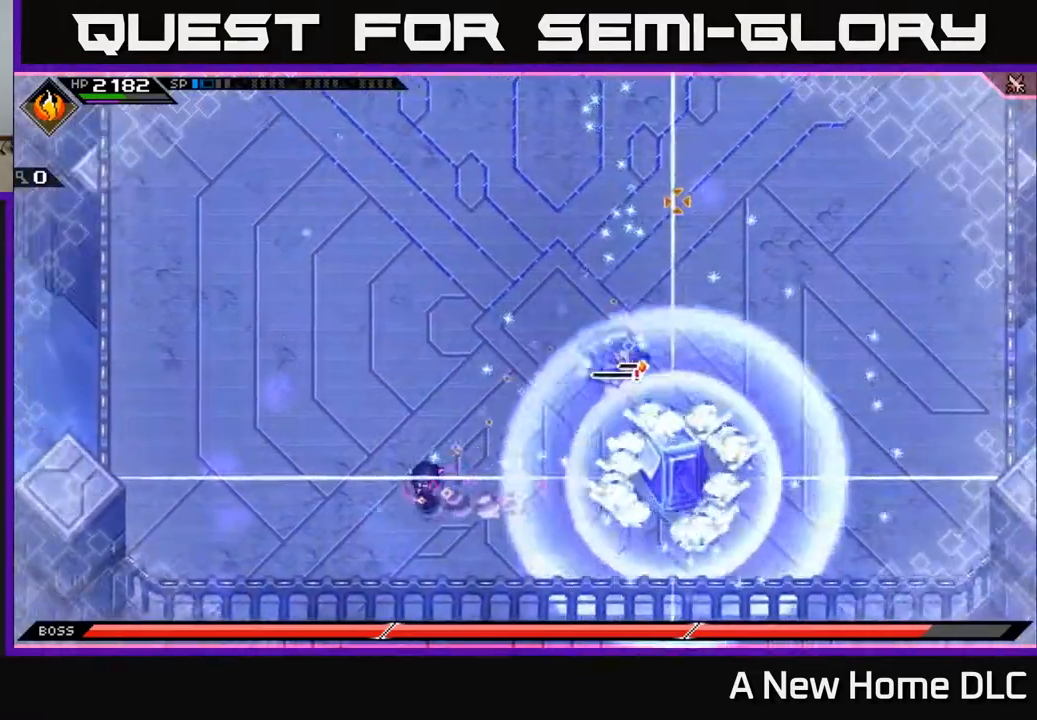
{"buttons": [], "left_stick": "center", "right_stick": "right", "events": [[83, "R2", "down"], [133, "left_stick", "center"], [233, "R2", "up"], [350, "right_stick", "right"]]}
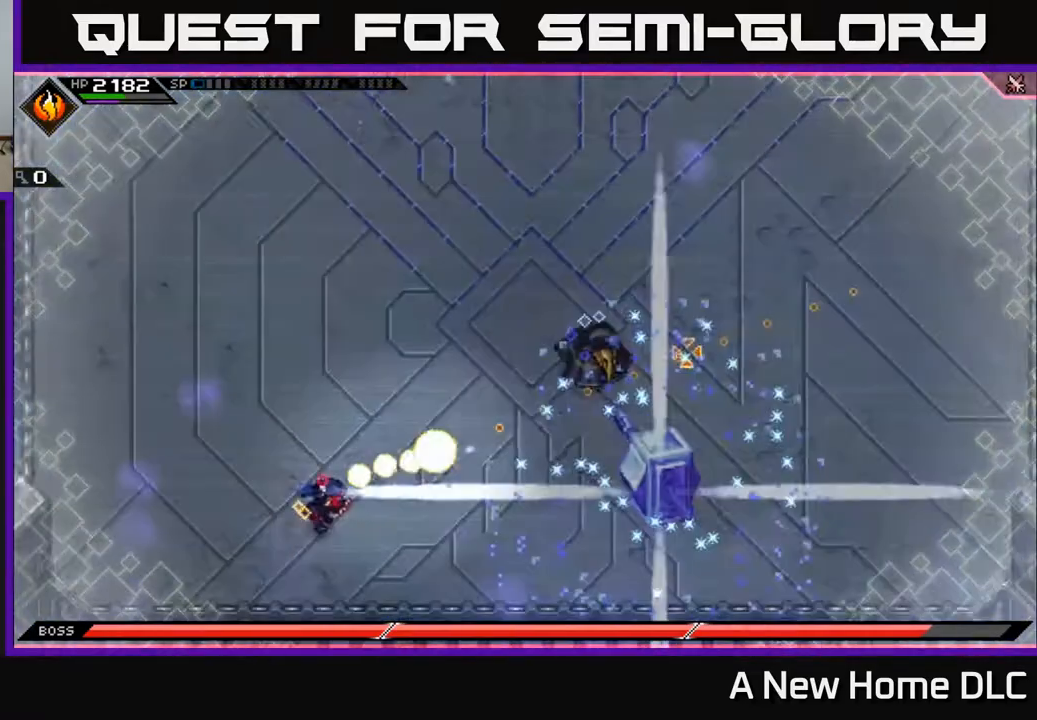
{"buttons": [], "left_stick": "up", "right_stick": "right", "events": [[100, "left_stick", "up"], [167, "L1", "down"], [267, "L1", "up"], [317, "L1", "down"], [417, "L1", "up"]]}
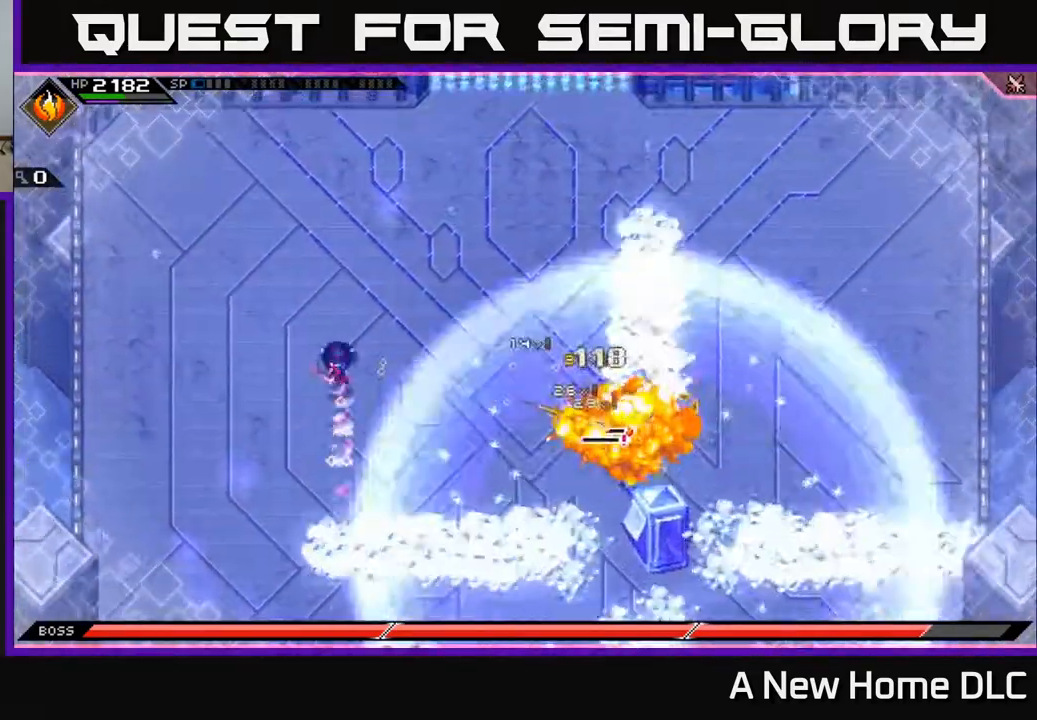
{"buttons": ["R1"], "left_stick": "center", "right_stick": "right", "events": [[183, "left_stick", "right"], [300, "R1", "down"], [400, "left_stick", "center"]]}
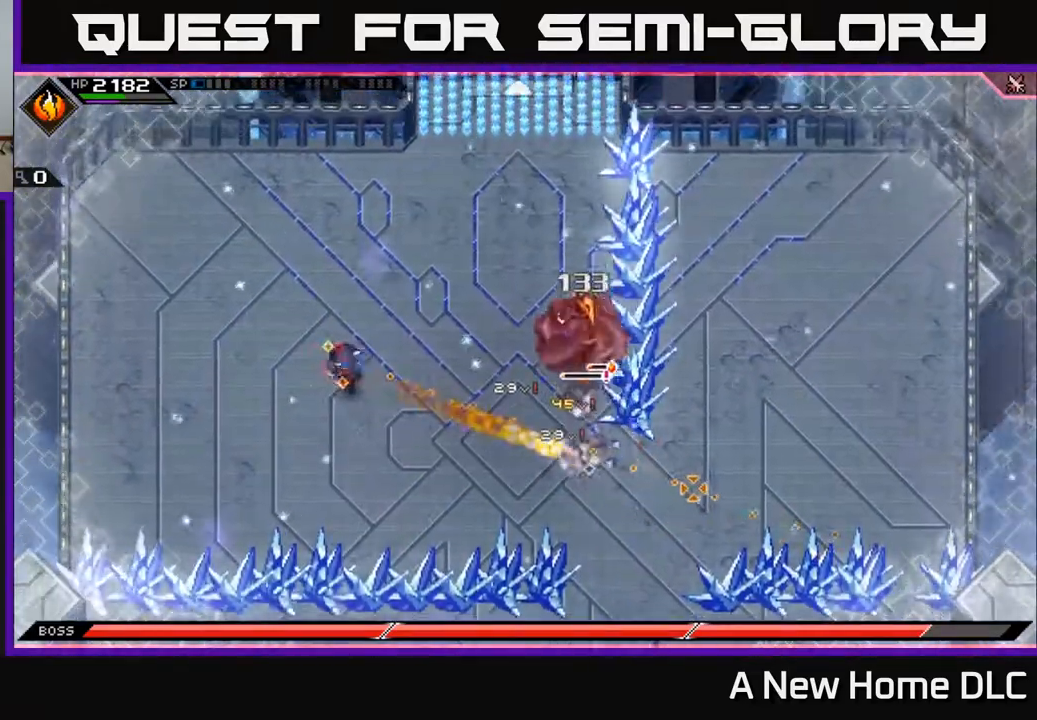
{"buttons": [], "left_stick": "down-left", "right_stick": "up-right", "events": [[200, "R1", "up"], [333, "left_stick", "down-left"], [333, "right_stick", "up-right"]]}
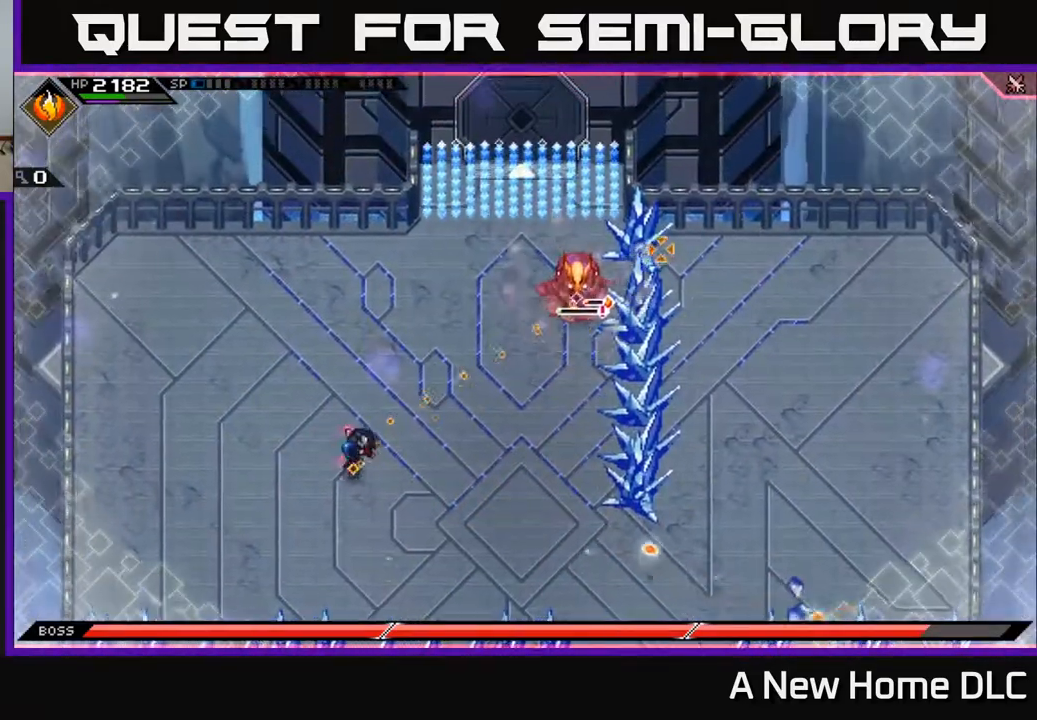
{"buttons": [], "left_stick": "up-right", "right_stick": "up-right", "events": [[117, "R1", "down"], [317, "left_stick", "center"], [383, "left_stick", "up-right"], [500, "R1", "up"]]}
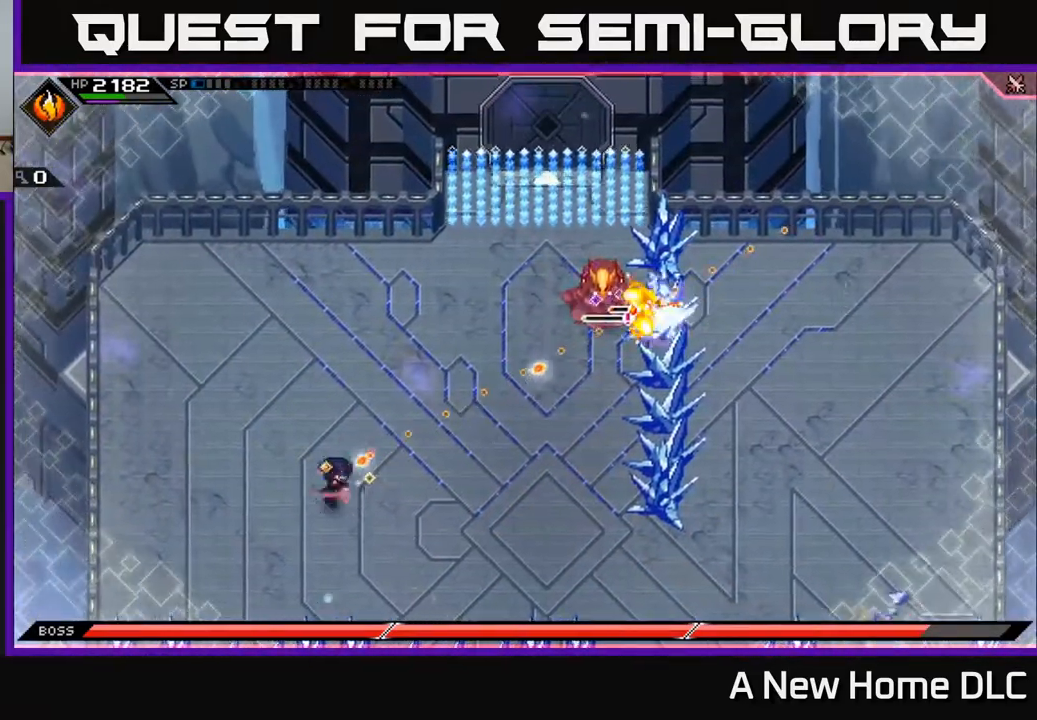
{"buttons": [], "left_stick": "up-right", "right_stick": "center", "events": [[117, "L1", "down"], [217, "L1", "up"], [250, "right_stick", "center"], [333, "L1", "down"], [433, "L1", "up"]]}
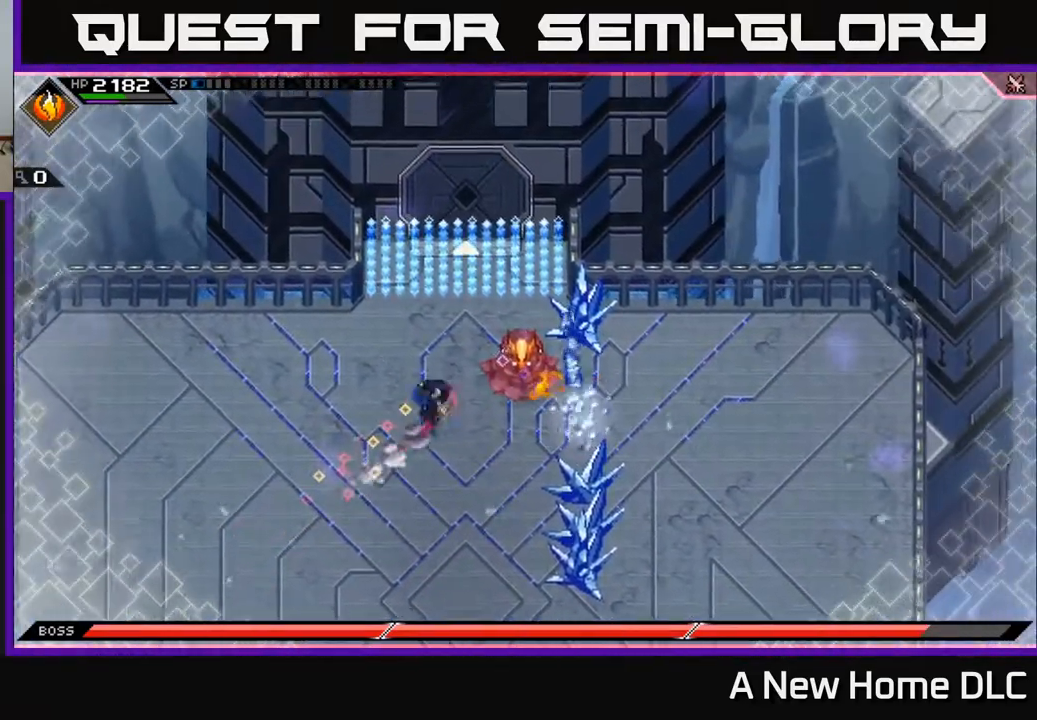
{"buttons": [], "left_stick": "center", "right_stick": "center", "events": [[67, "X", "down"], [167, "X", "up"], [233, "X", "down"], [250, "left_stick", "center"], [333, "X", "up"], [400, "X", "down"], [500, "X", "up"]]}
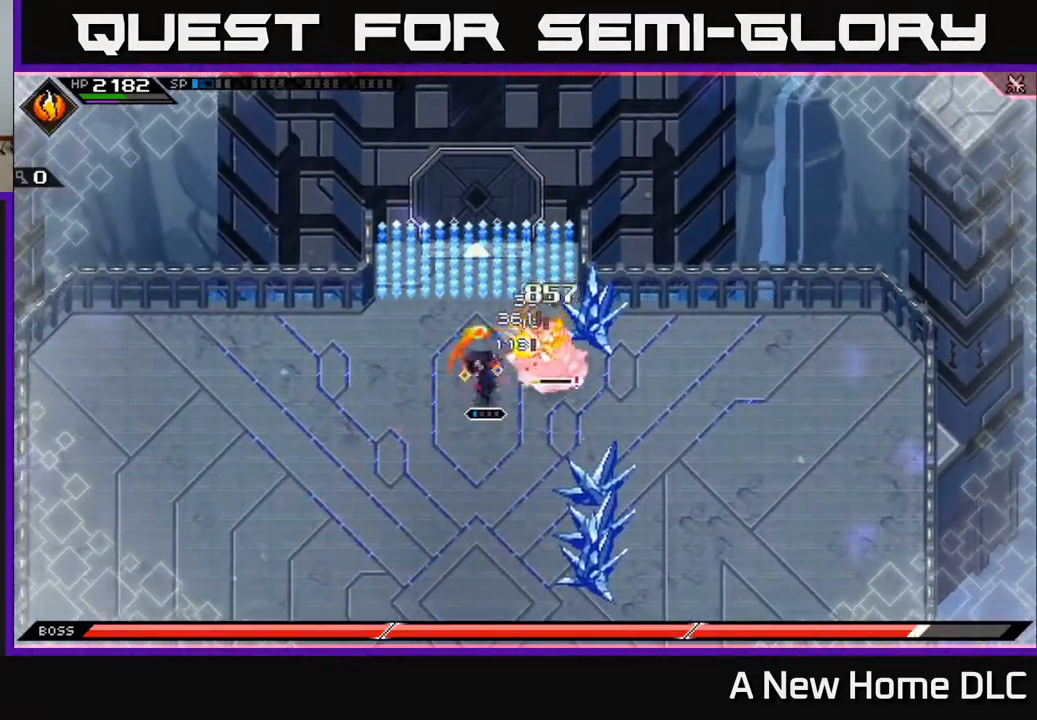
{"buttons": ["X"], "left_stick": "left", "right_stick": "center", "events": [[83, "X", "down"], [183, "X", "up"], [267, "X", "down"], [367, "X", "up"], [450, "X", "down"], [500, "left_stick", "left"]]}
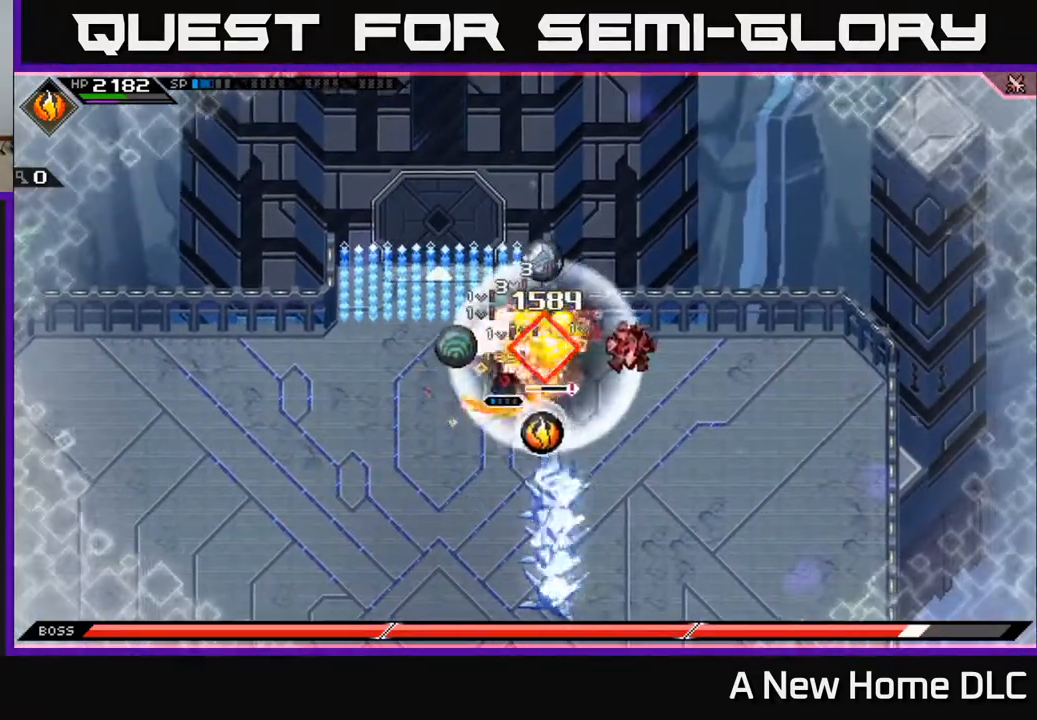
{"buttons": [], "left_stick": "down-left", "right_stick": "center", "events": [[50, "left_stick", "down-left"], [67, "X", "up"]]}
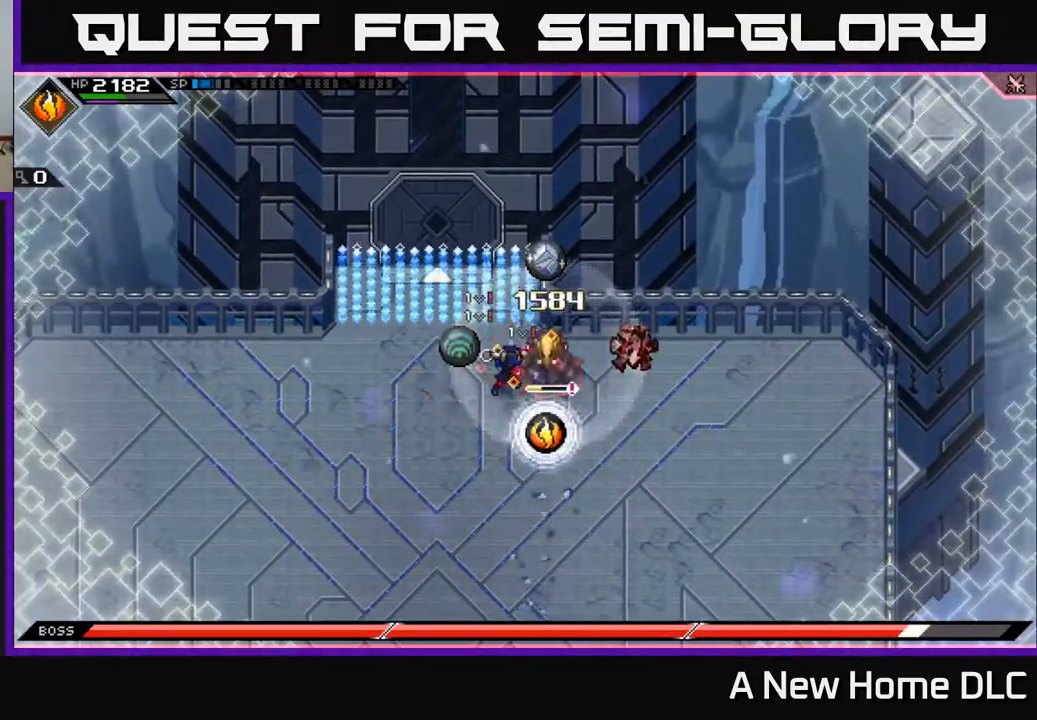
{"buttons": [], "left_stick": "down-left", "right_stick": "center", "events": [[400, "DPAD_LEFT", "down"], [467, "DPAD_LEFT", "up"]]}
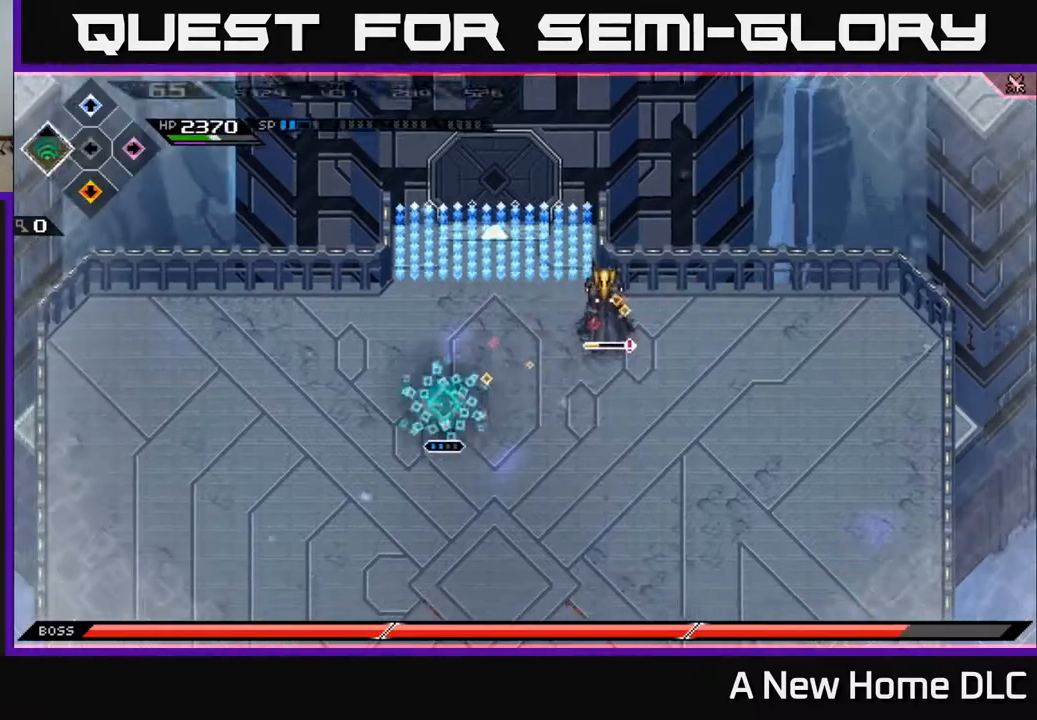
{"buttons": [], "left_stick": "down", "right_stick": "center", "events": [[383, "DPAD_LEFT", "down"], [400, "left_stick", "down"], [450, "DPAD_LEFT", "up"]]}
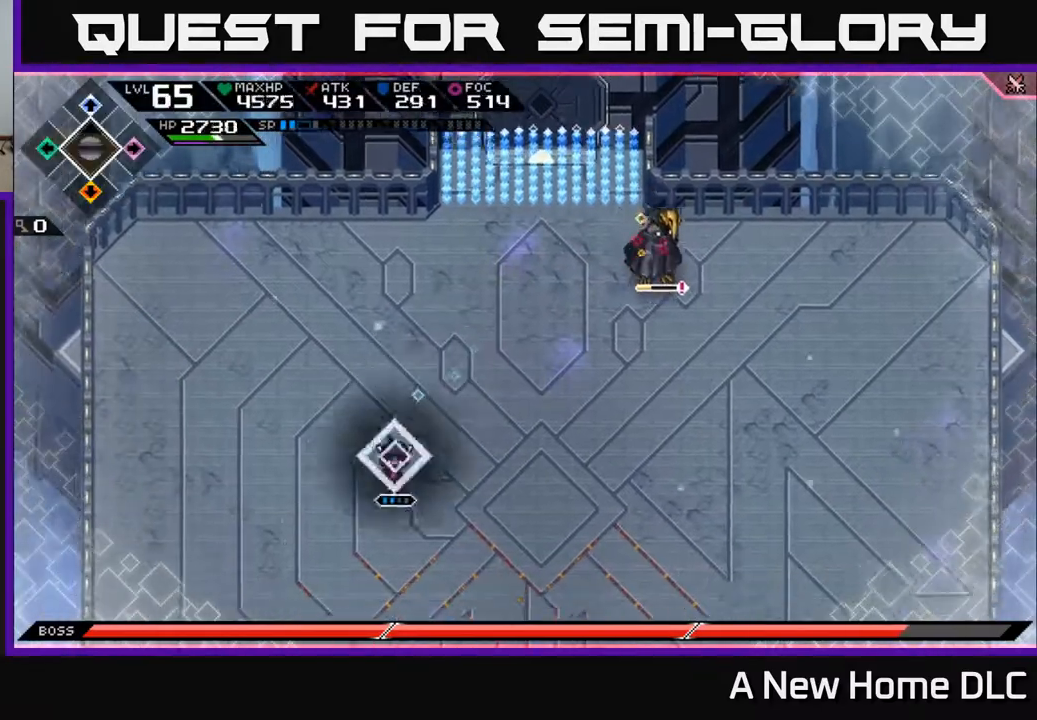
{"buttons": [], "left_stick": "center", "right_stick": "up-right", "events": [[250, "right_stick", "up-right"], [317, "left_stick", "right"], [500, "left_stick", "center"]]}
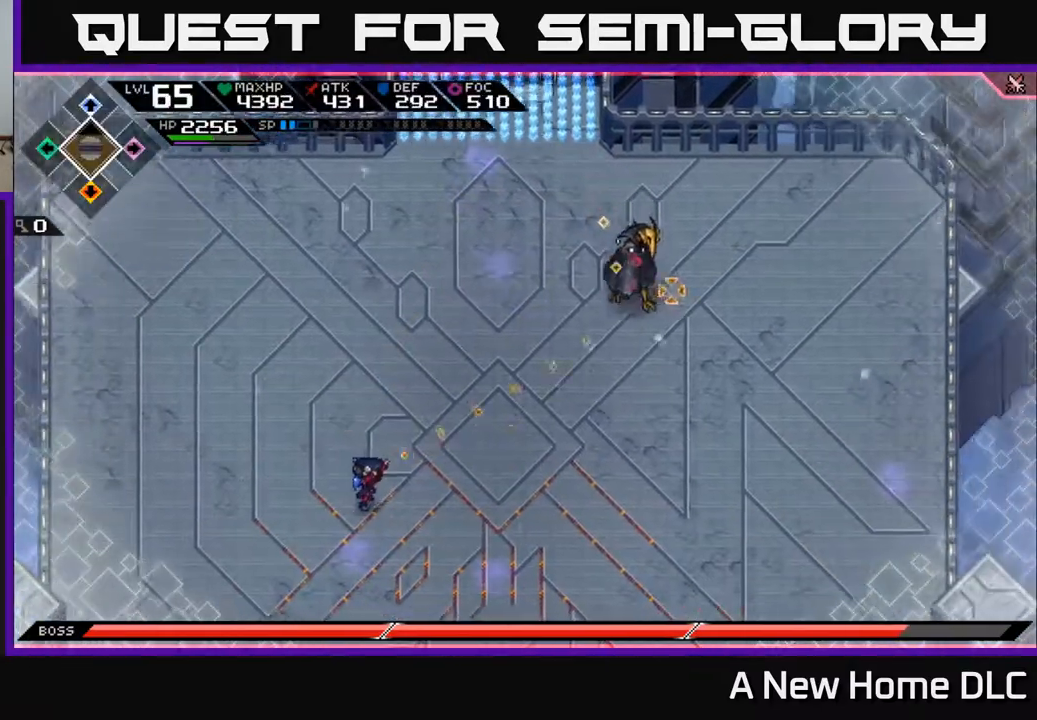
{"buttons": ["R1"], "left_stick": "down", "right_stick": "up-right", "events": [[150, "R1", "down"], [300, "left_stick", "down"]]}
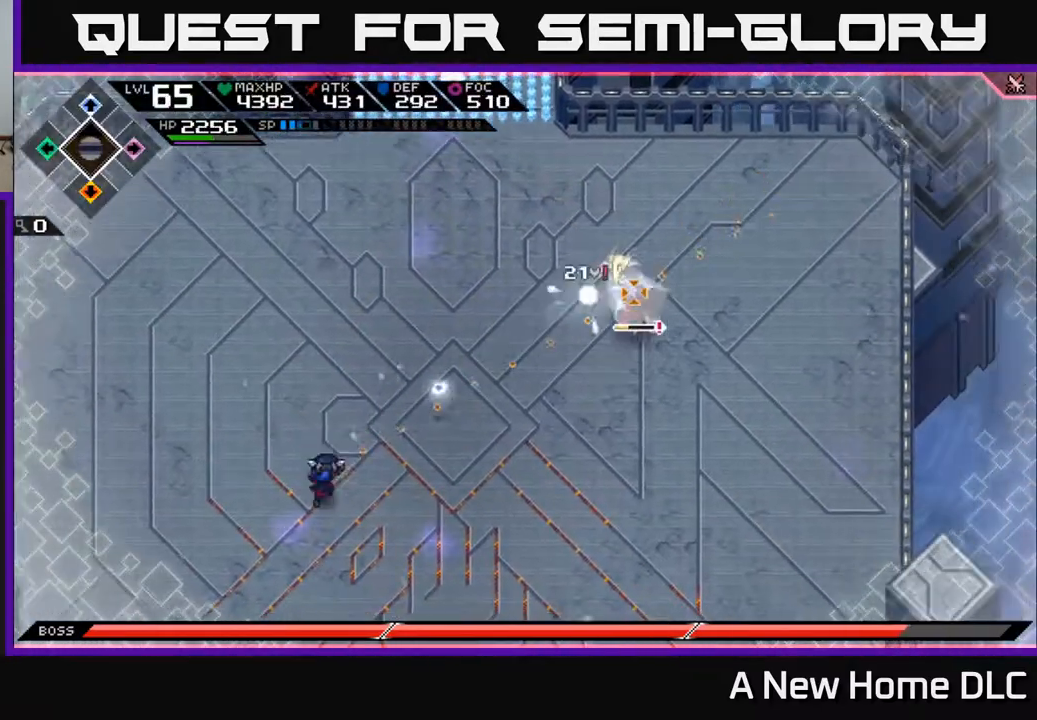
{"buttons": ["R2"], "left_stick": "center", "right_stick": "up-right", "events": [[33, "left_stick", "down-right"], [317, "R1", "up"], [350, "left_stick", "right"], [433, "R2", "down"], [483, "left_stick", "center"]]}
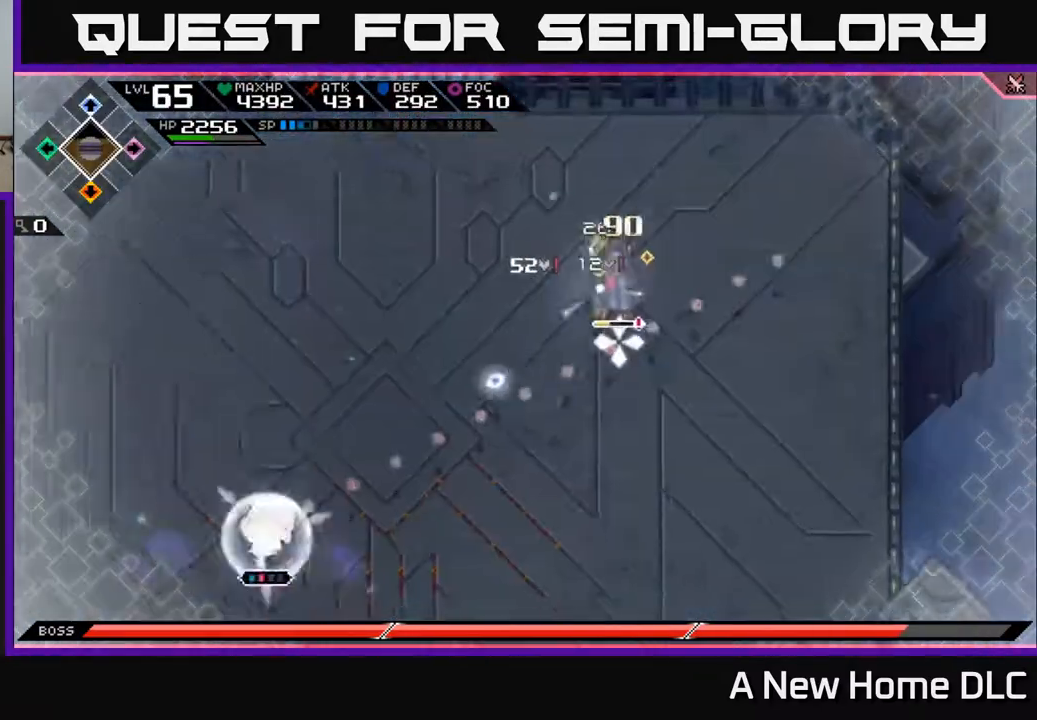
{"buttons": [], "left_stick": "center", "right_stick": "up-right", "events": [[50, "R2", "up"]]}
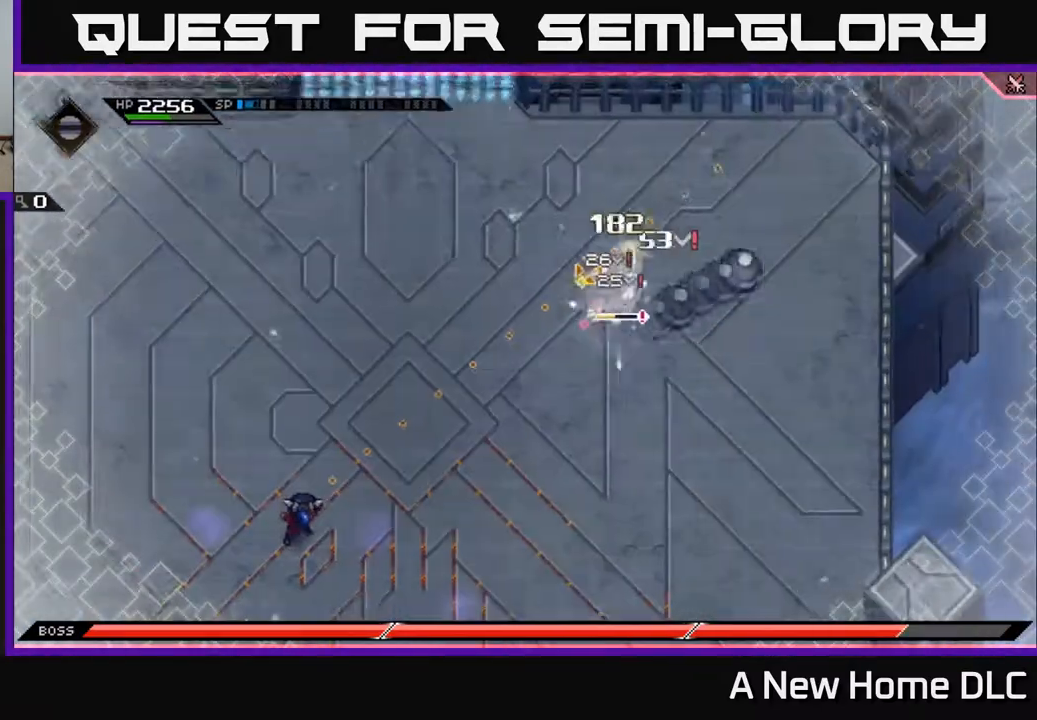
{"buttons": ["R1"], "left_stick": "down-left", "right_stick": "up-right", "events": [[300, "R1", "down"], [467, "left_stick", "down-left"]]}
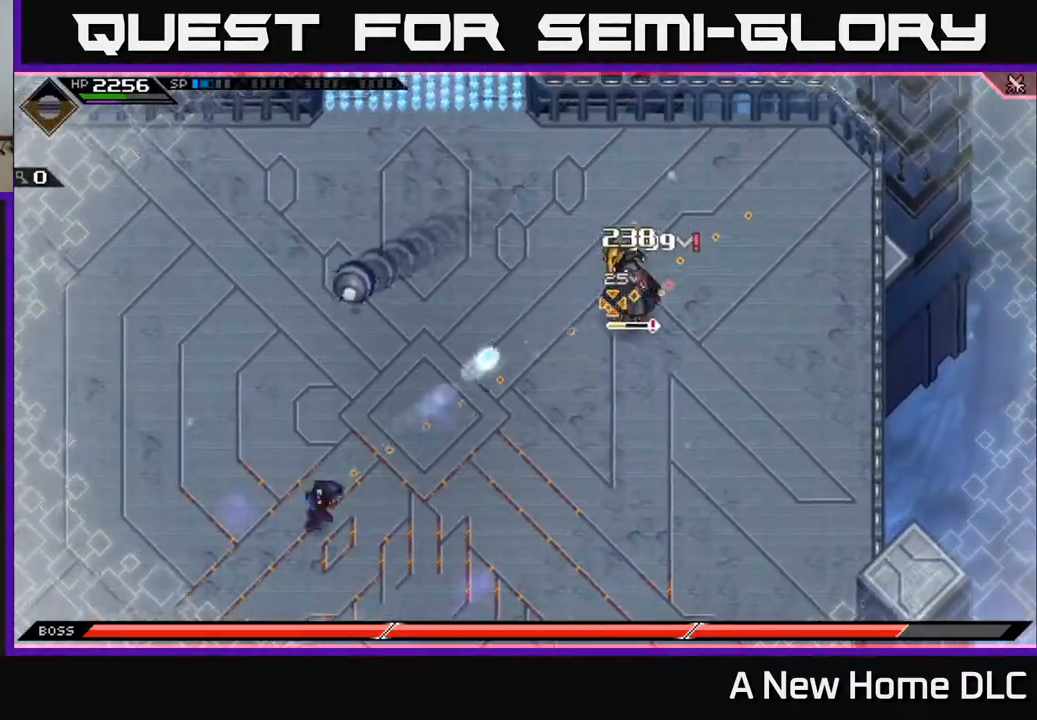
{"buttons": ["R1"], "left_stick": "down-left", "right_stick": "up-right", "events": []}
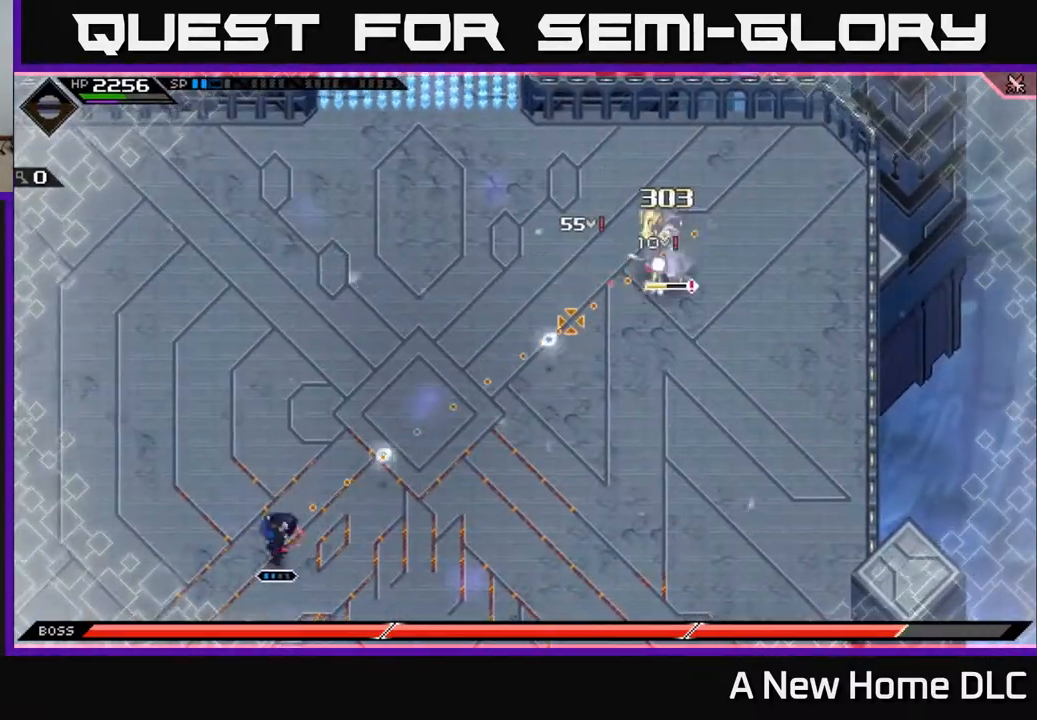
{"buttons": [], "left_stick": "center", "right_stick": "up-right", "events": [[250, "R1", "up"], [250, "left_stick", "center"]]}
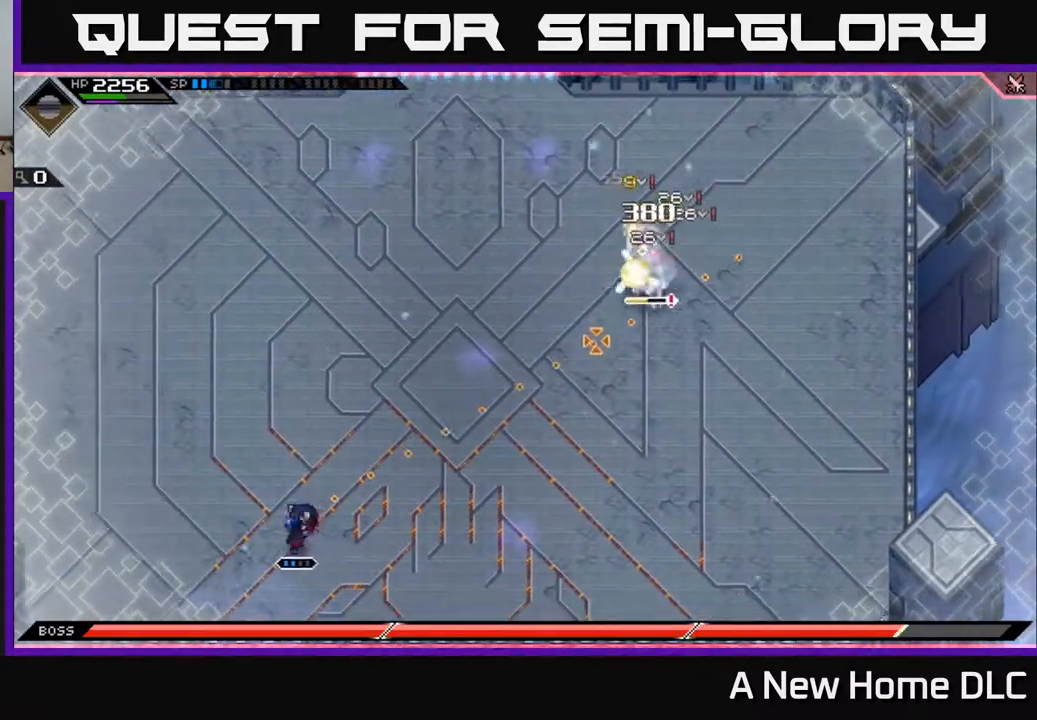
{"buttons": ["R1"], "left_stick": "down-left", "right_stick": "up-right", "events": [[50, "left_stick", "up-right"], [250, "R1", "down"], [267, "left_stick", "center"], [433, "left_stick", "left"], [483, "left_stick", "down-left"]]}
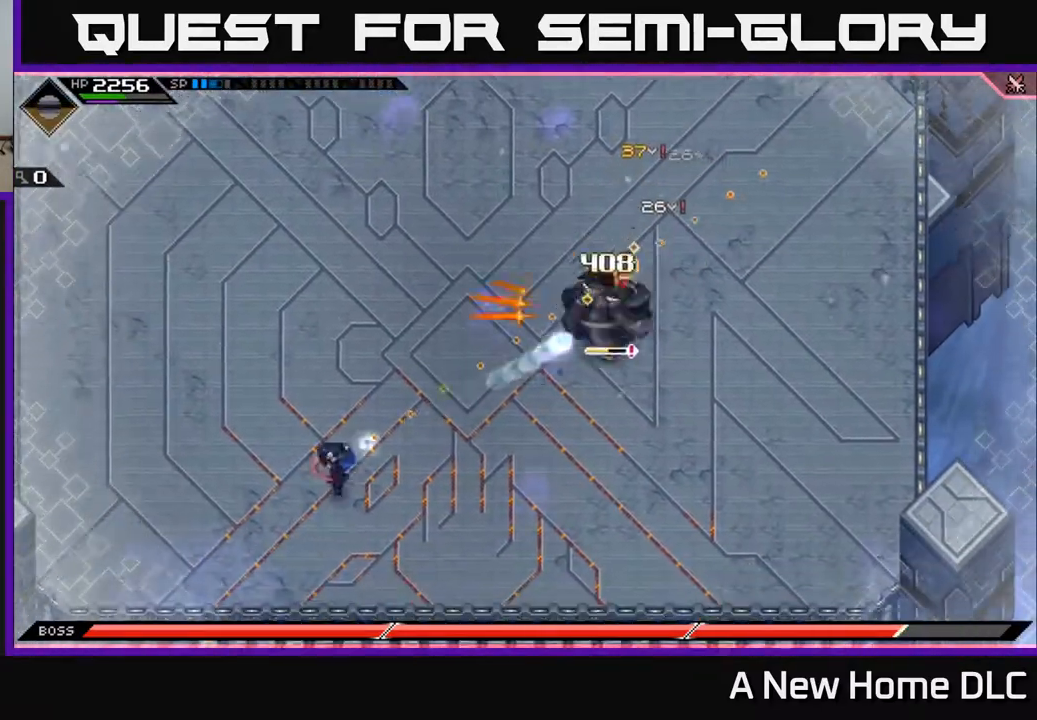
{"buttons": [], "left_stick": "left", "right_stick": "right", "events": [[350, "R1", "up"], [400, "right_stick", "right"], [433, "left_stick", "left"]]}
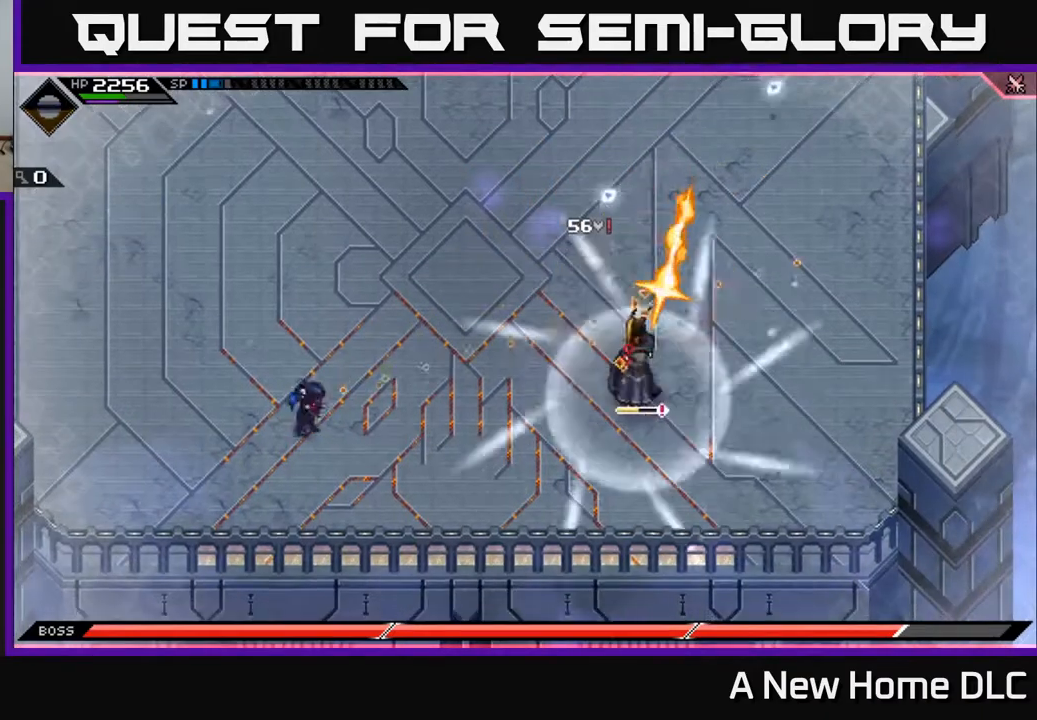
{"buttons": [], "left_stick": "up-left", "right_stick": "right", "events": [[150, "right_stick", "center"], [300, "left_stick", "up-left"], [417, "right_stick", "right"]]}
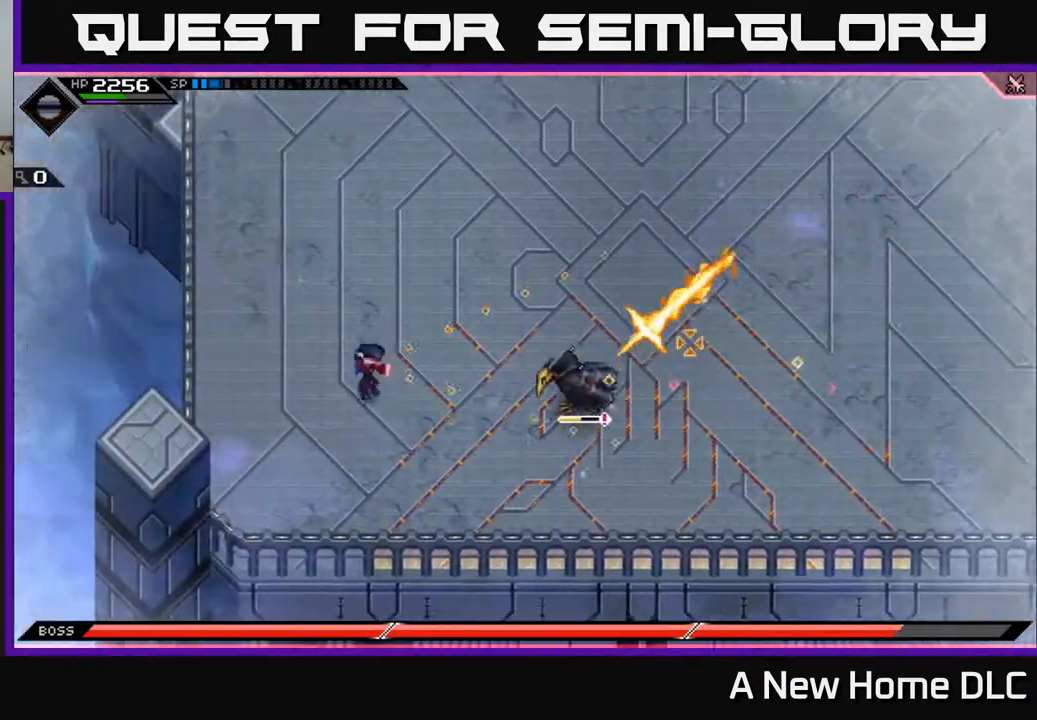
{"buttons": [], "left_stick": "up", "right_stick": "down-right", "events": [[50, "L1", "down"], [50, "left_stick", "up"], [133, "L1", "up"], [200, "L1", "down"], [283, "L1", "up"], [333, "L1", "down"], [367, "right_stick", "down-right"], [433, "L1", "up"]]}
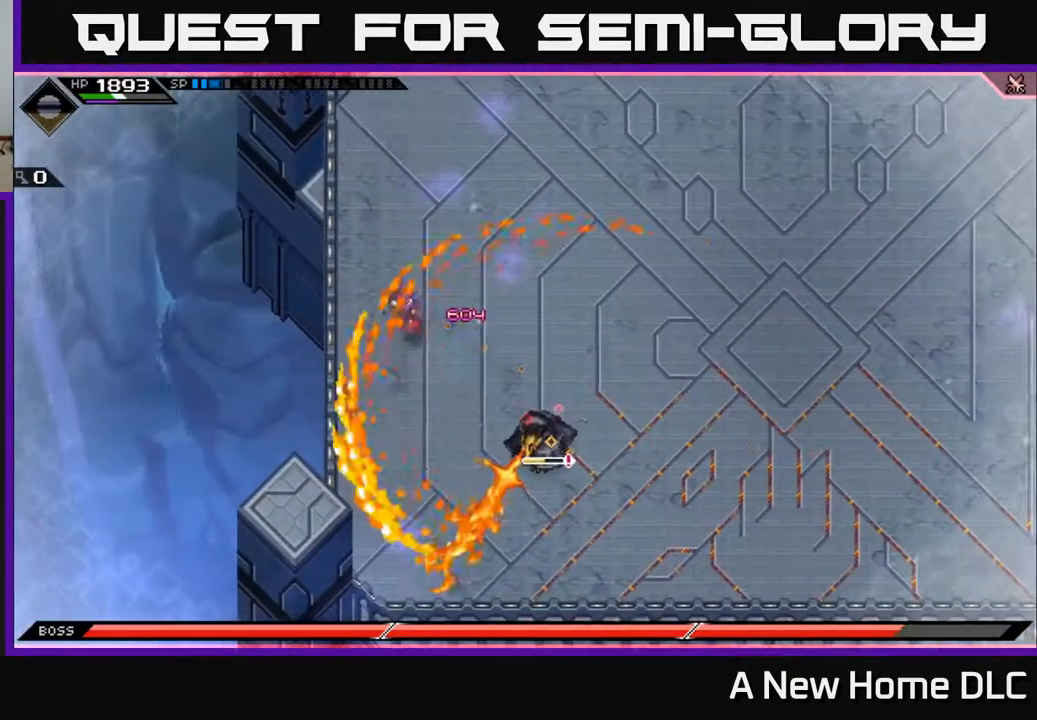
{"buttons": [], "left_stick": "up", "right_stick": "down-right", "events": [[350, "L1", "down"], [467, "L1", "up"]]}
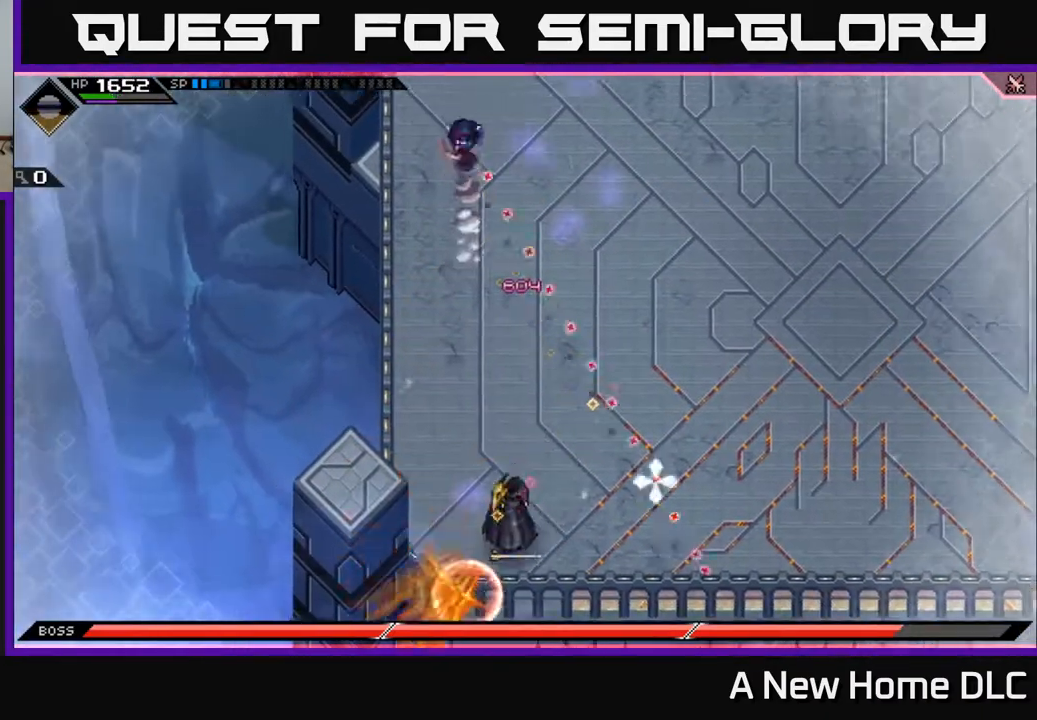
{"buttons": [], "left_stick": "right", "right_stick": "down", "events": [[50, "L1", "down"], [50, "left_stick", "up-right"], [117, "L1", "up"], [117, "right_stick", "down"], [317, "left_stick", "right"]]}
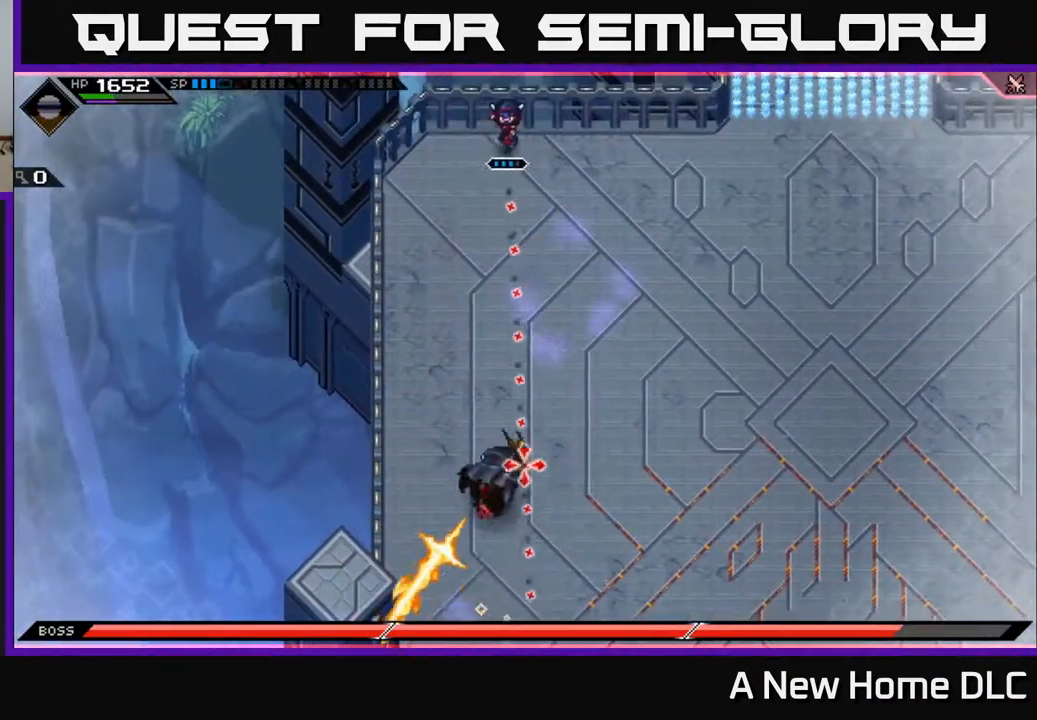
{"buttons": ["L1"], "left_stick": "right", "right_stick": "center", "events": [[200, "right_stick", "center"], [333, "L1", "down"], [417, "L1", "up"], [500, "L1", "down"]]}
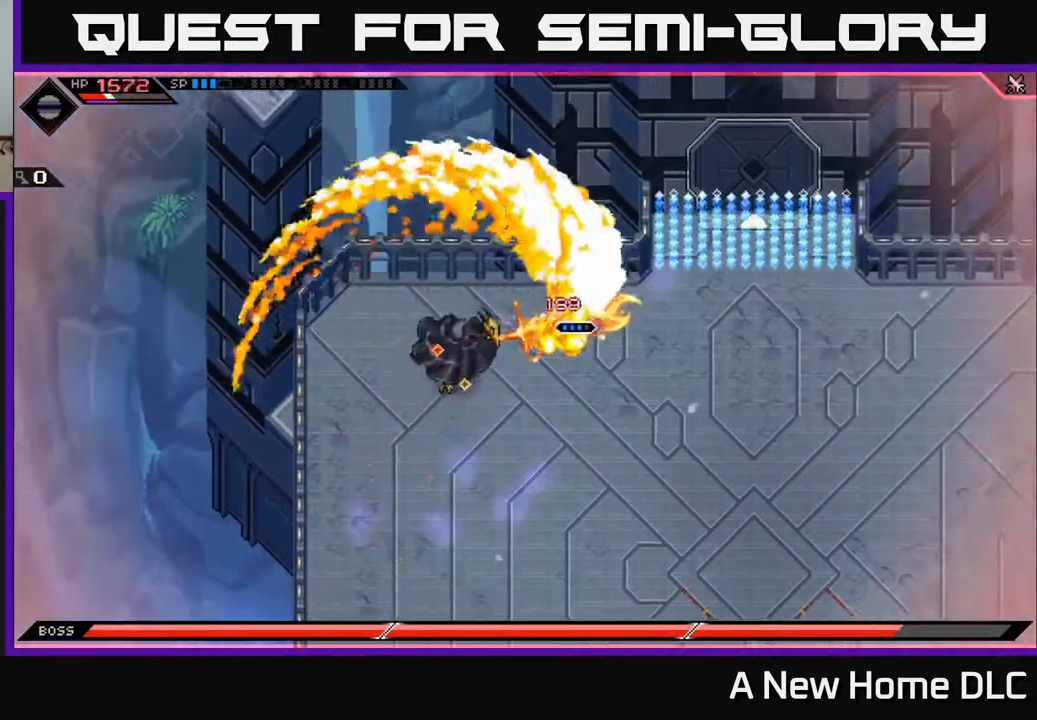
{"buttons": [], "left_stick": "down-right", "right_stick": "down-left", "events": [[83, "L1", "up"], [183, "L1", "down"], [233, "L1", "up"], [333, "left_stick", "center"], [383, "right_stick", "down-left"], [450, "left_stick", "down-right"]]}
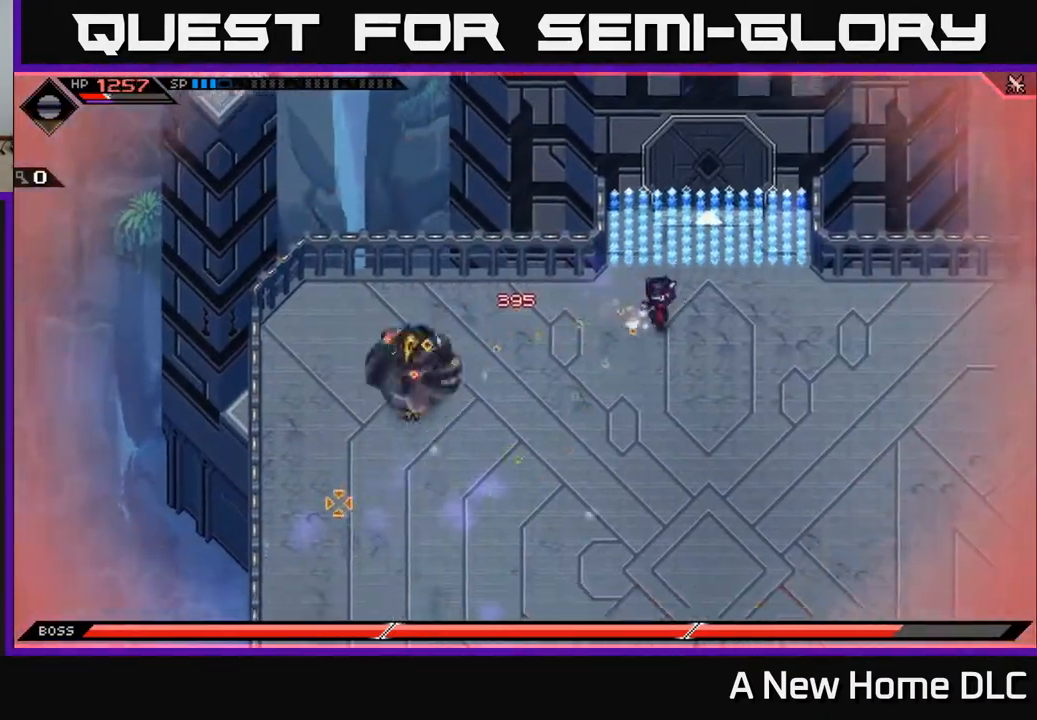
{"buttons": [], "left_stick": "right", "right_stick": "center", "events": [[100, "right_stick", "center"], [467, "left_stick", "right"]]}